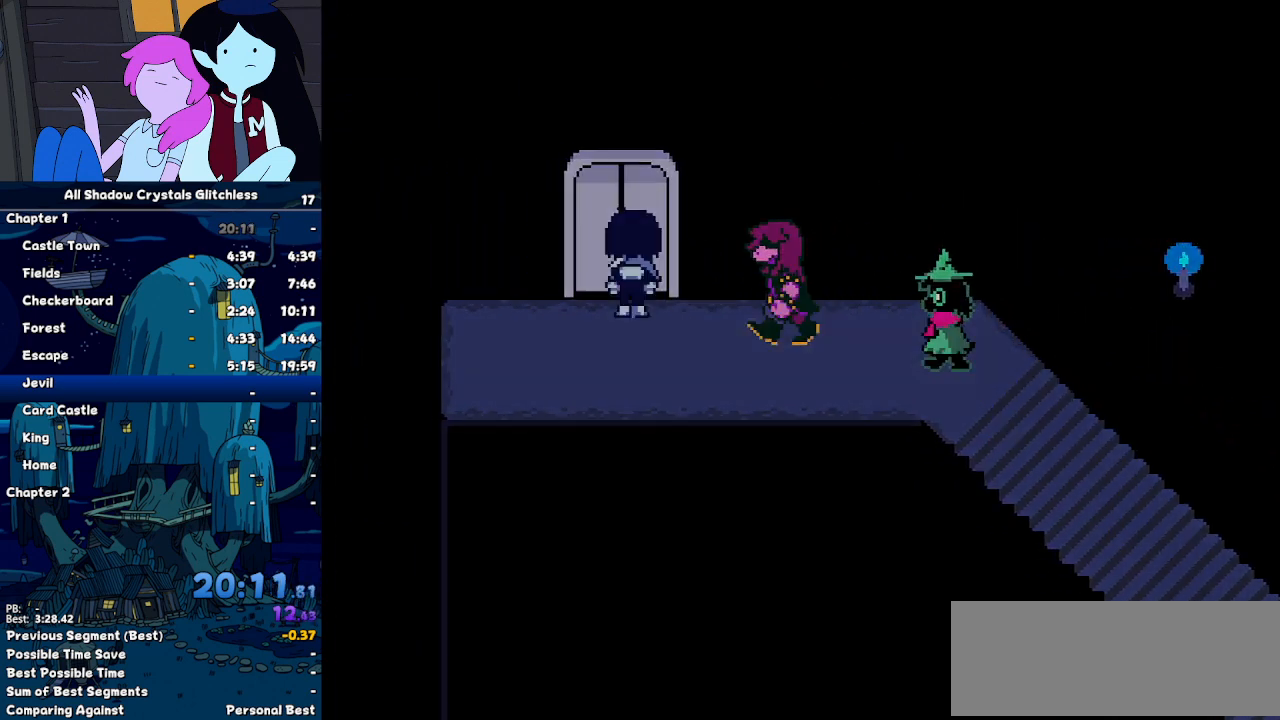
Gameplay with keyboard; each line is a JSON object with the keys held at the frame after it. "events" lists presses ("down") and releases ("up") of "c", "down", "left", "return", "right", "up", "x" and "z" between this image and that frame as [ms after this image, input, new state], when the widget could be followed in between. No other keys are recorded. Mouse input is not recorded. Not read: ctrl shift.
{"keys": ["up"], "events": []}
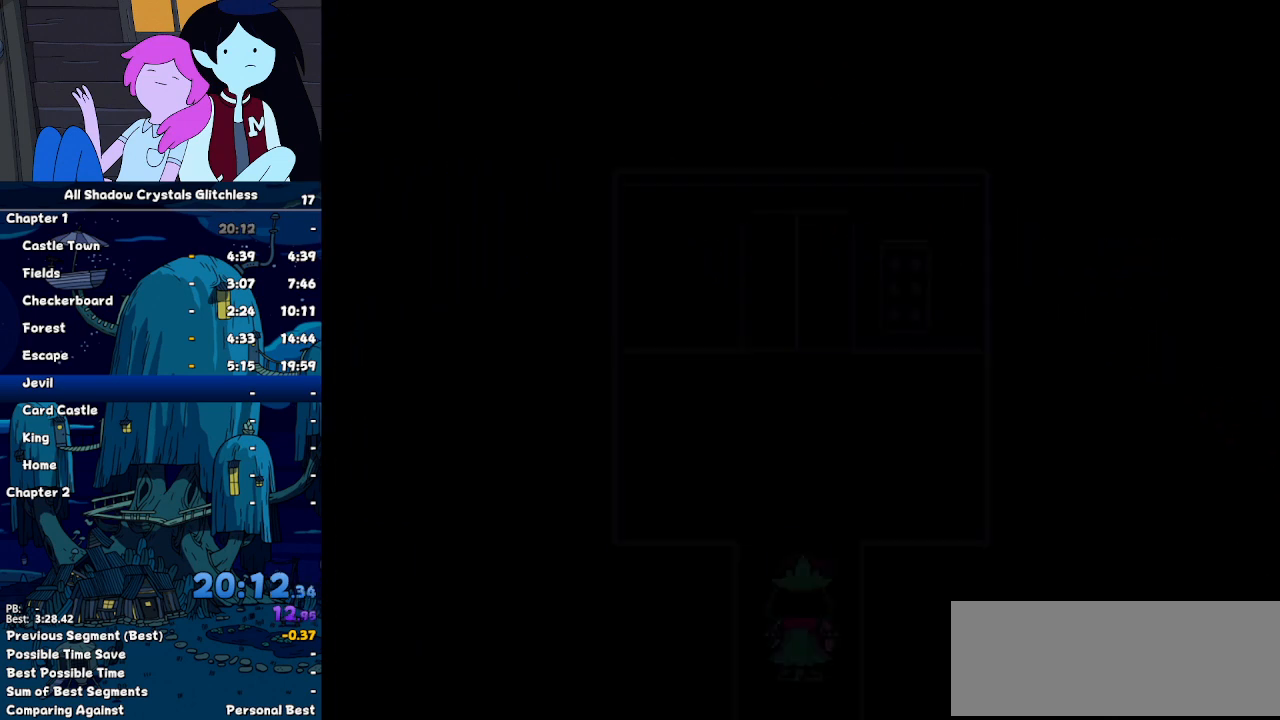
{"keys": ["right", "up"], "events": [[500, "right", "down"]]}
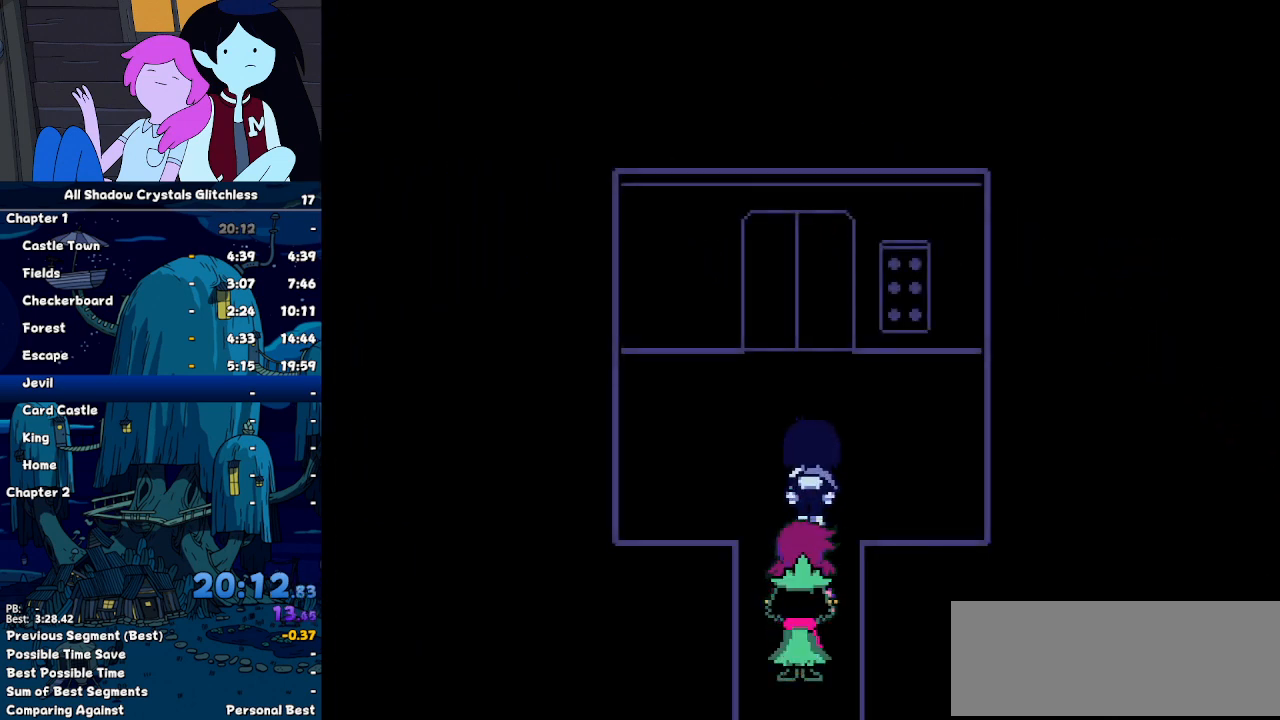
{"keys": ["right", "z"], "events": [[333, "up", "up"], [333, "z", "down"], [367, "z", "up"], [467, "z", "down"]]}
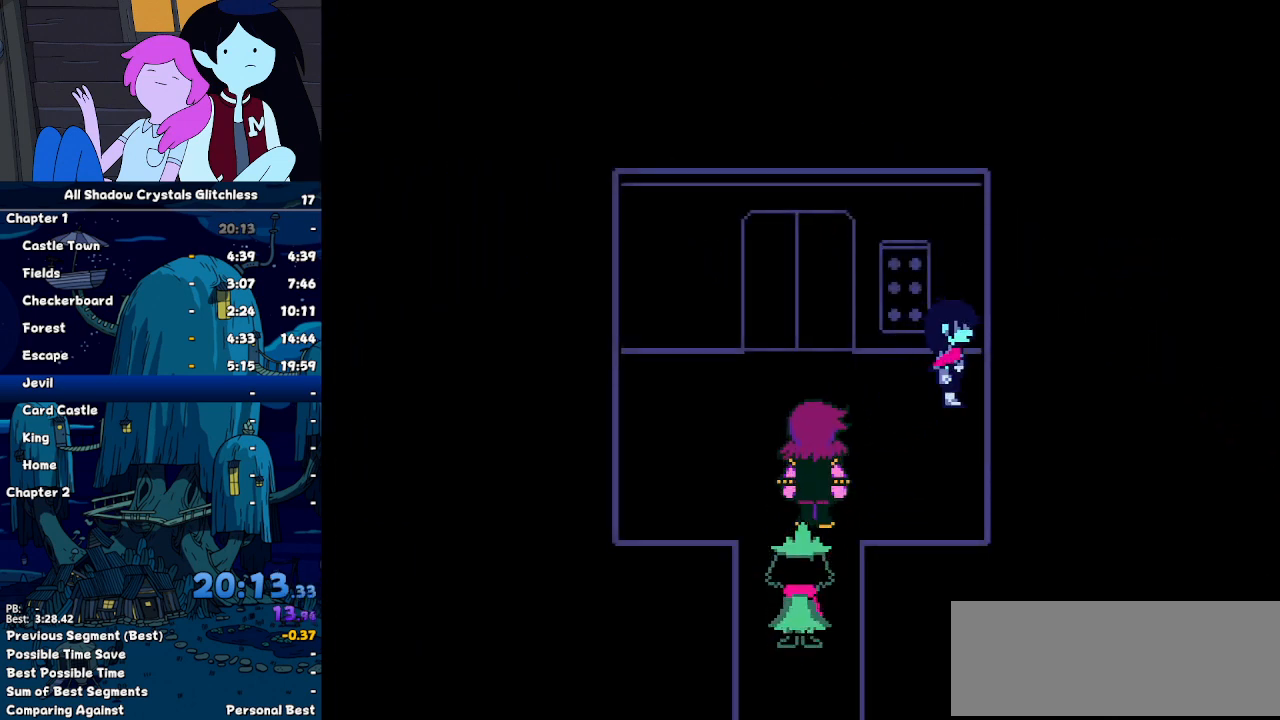
{"keys": ["right"], "events": [[33, "z", "up"], [67, "z", "down"], [100, "z", "up"], [200, "left", "down"], [200, "right", "up"], [400, "left", "up"], [400, "up", "down"], [500, "right", "down"], [500, "up", "up"]]}
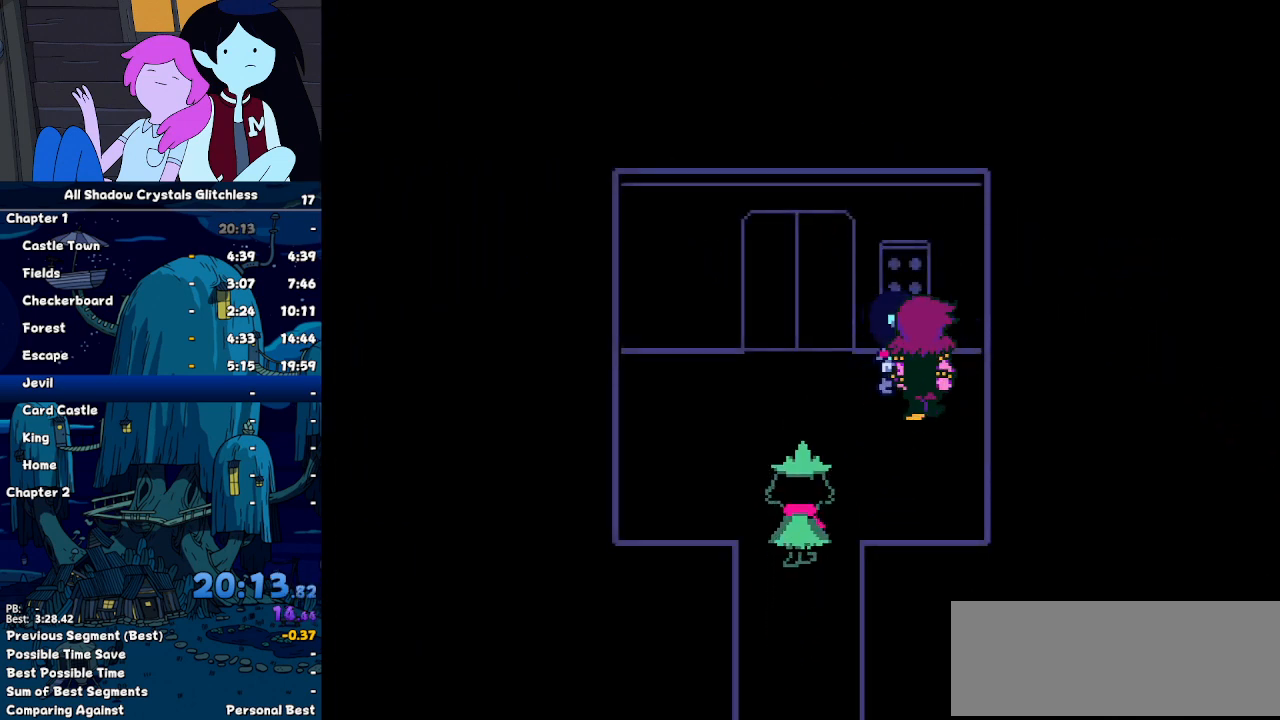
{"keys": ["left"], "events": [[33, "z", "down"], [67, "z", "up"], [167, "z", "down"], [233, "z", "up"], [300, "z", "down"], [367, "left", "down"], [367, "right", "up"], [367, "z", "up"]]}
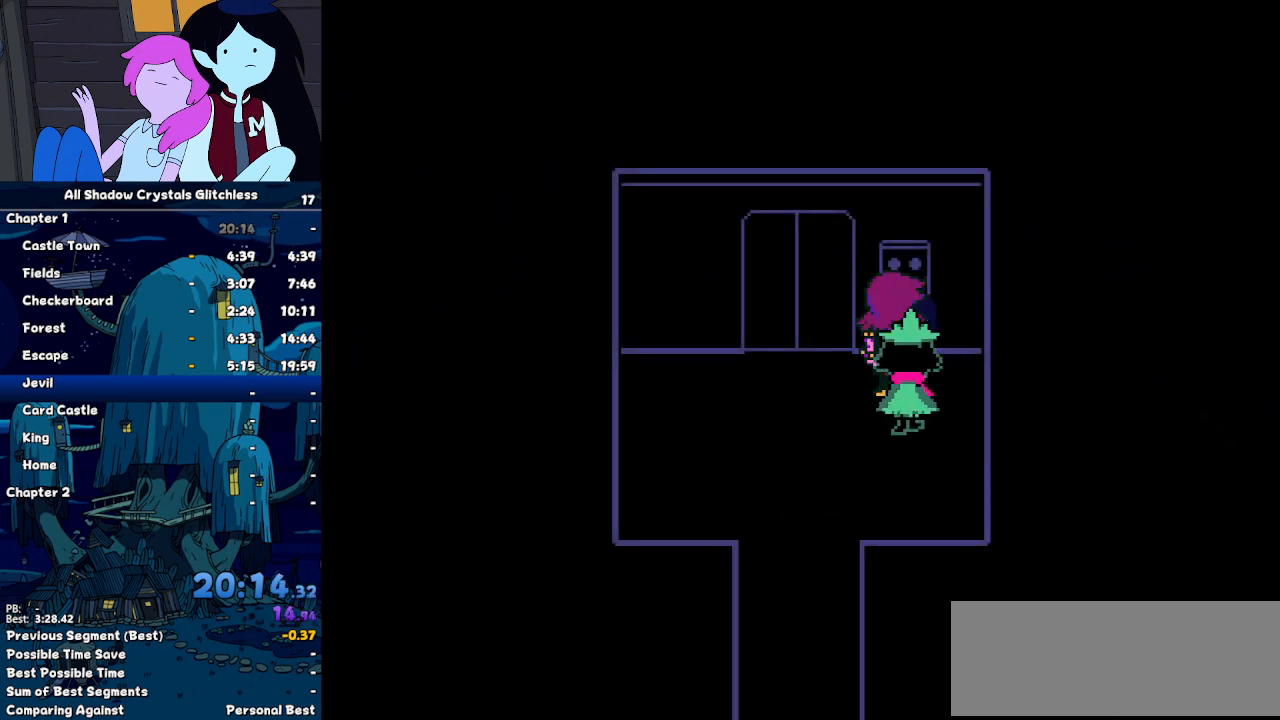
{"keys": ["right", "z"], "events": [[33, "left", "up"], [33, "up", "down"], [133, "up", "up"], [133, "z", "down"], [233, "right", "down"], [233, "z", "up"], [367, "z", "down"], [433, "z", "up"], [467, "z", "down"]]}
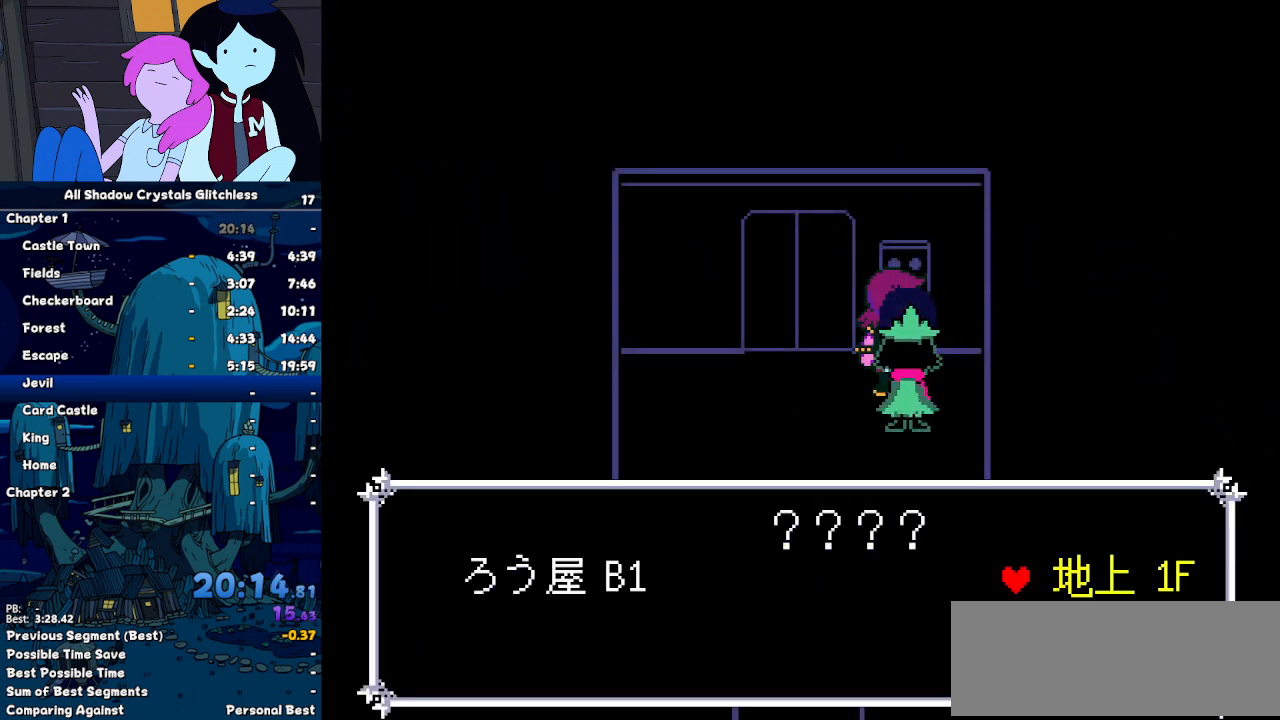
{"keys": ["down", "left"], "events": [[67, "z", "up"], [100, "z", "down"], [167, "z", "up"], [200, "down", "down"], [200, "left", "down"], [267, "right", "up"]]}
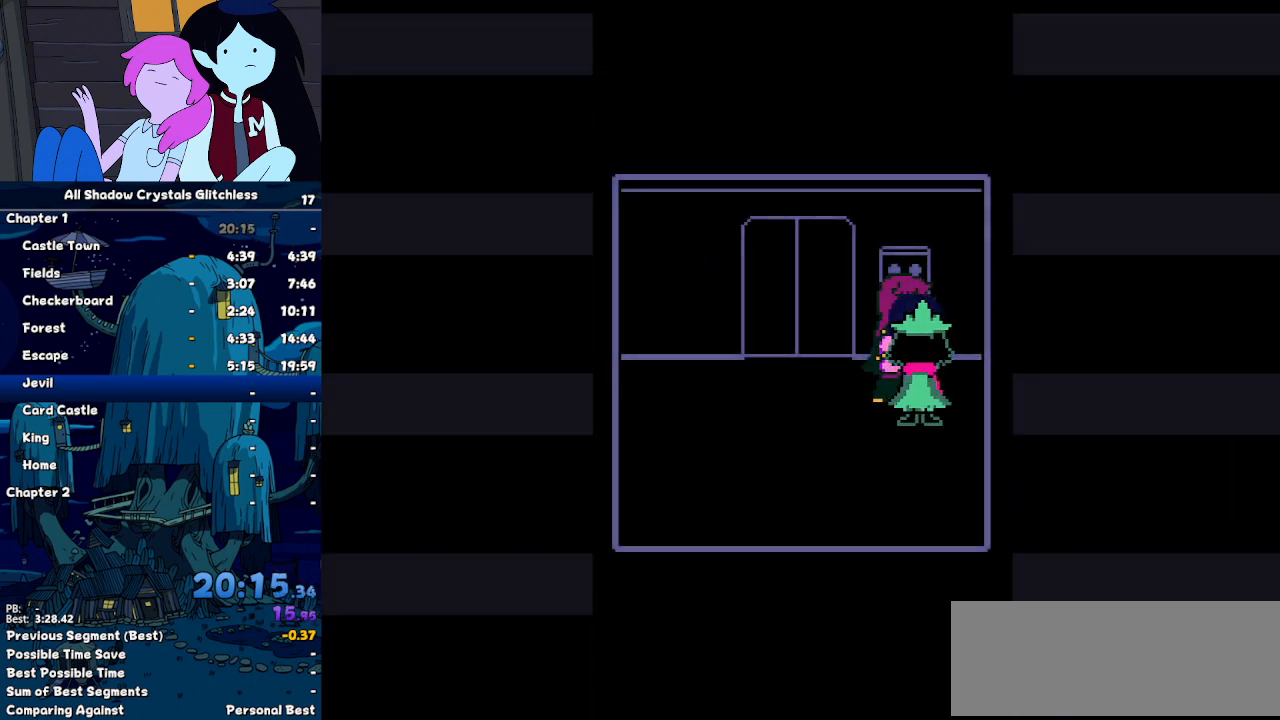
{"keys": ["down", "left"], "events": []}
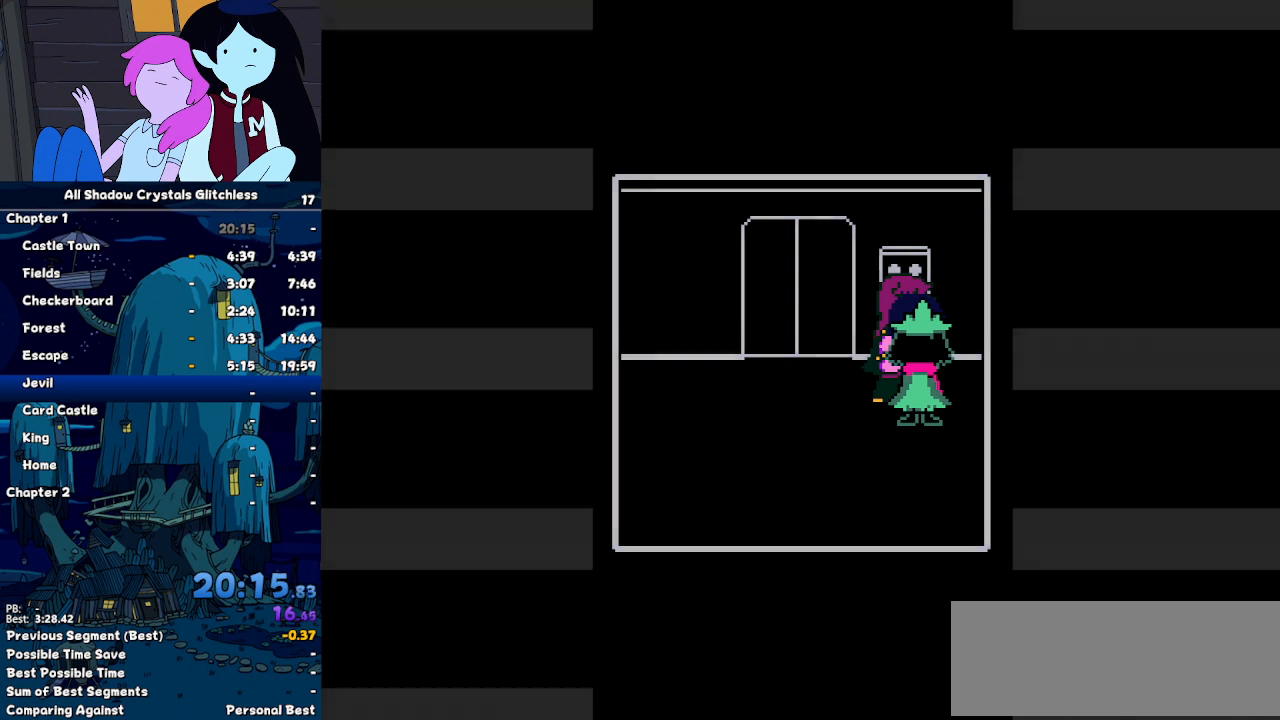
{"keys": ["down", "left"], "events": []}
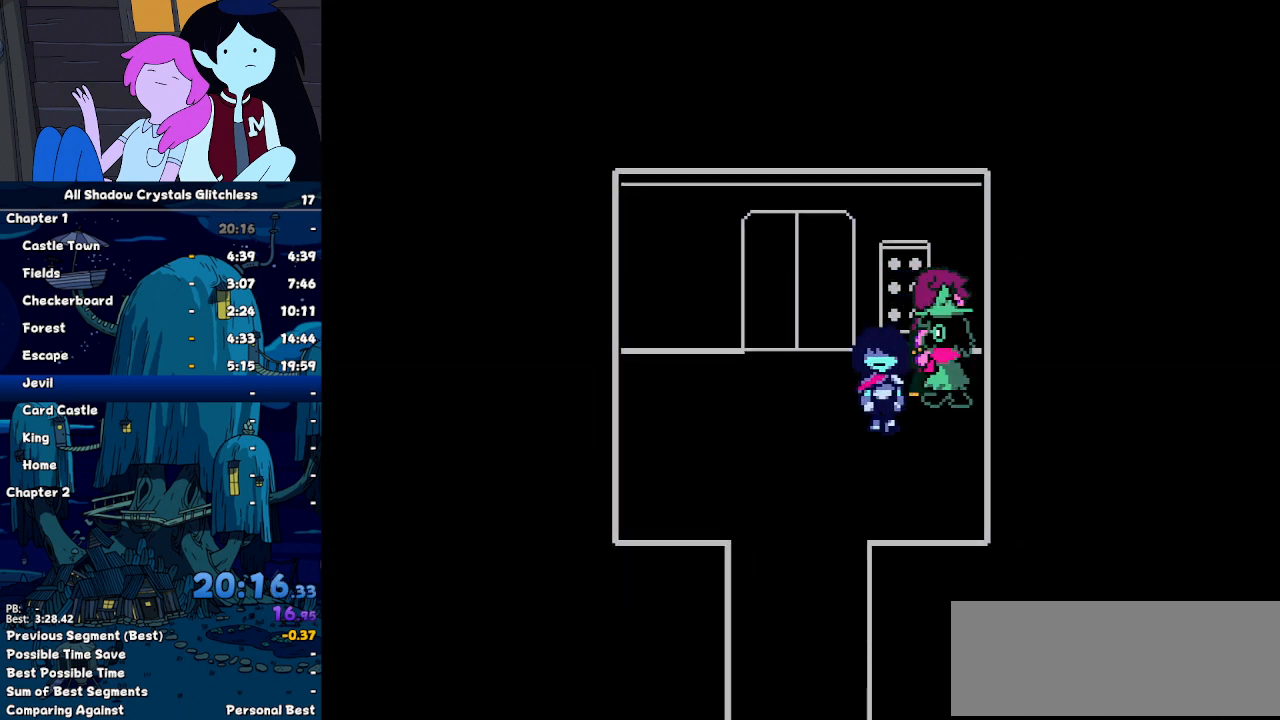
{"keys": ["down"], "events": [[300, "left", "up"]]}
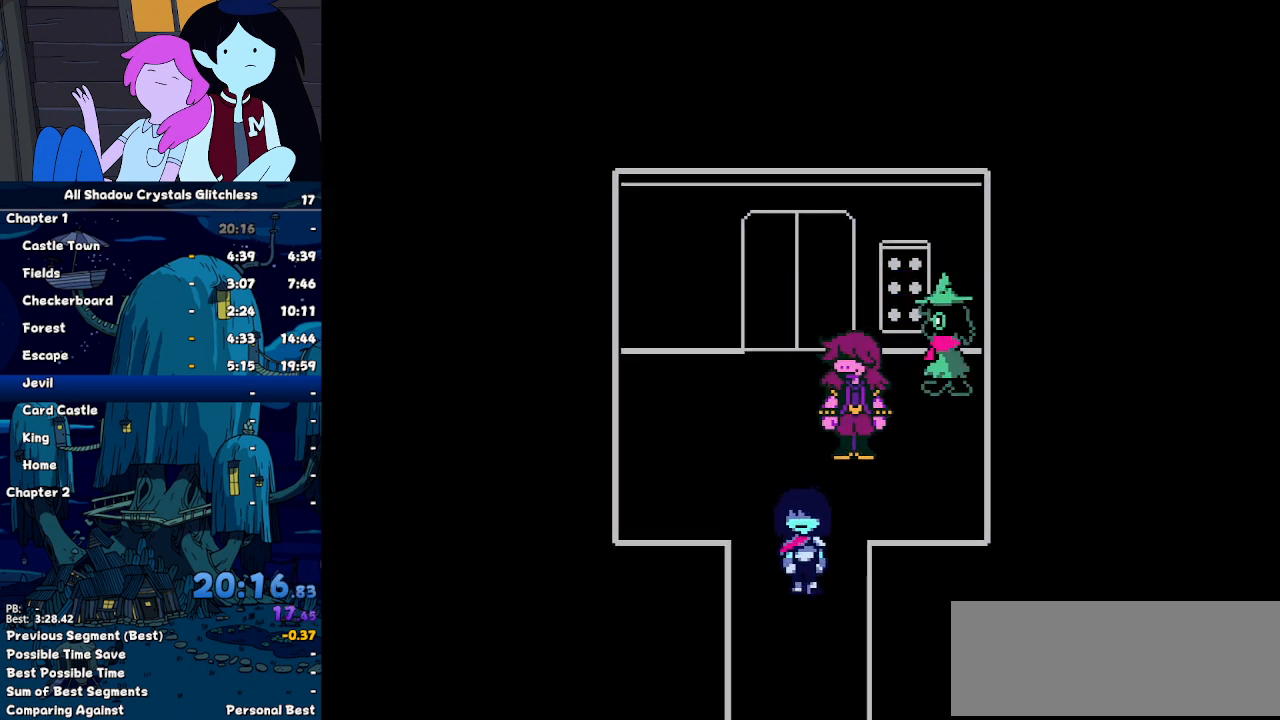
{"keys": ["left"], "events": [[400, "left", "down"], [467, "down", "up"]]}
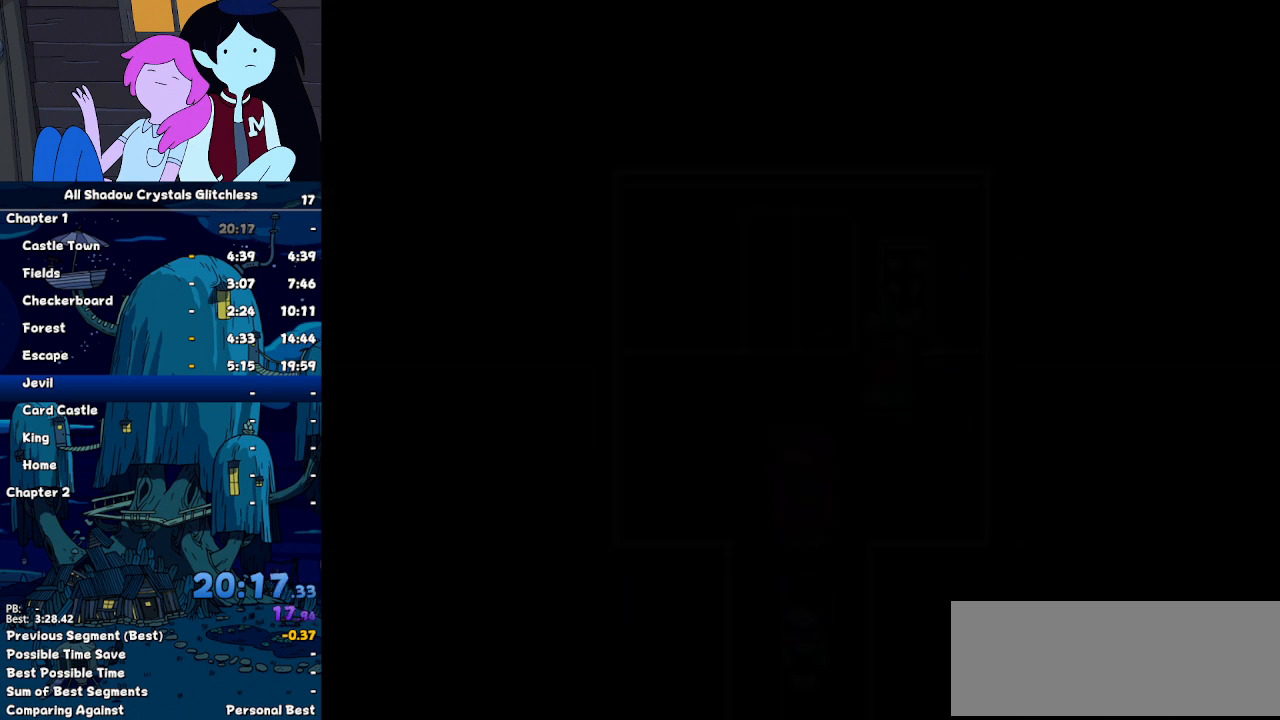
{"keys": ["down", "left"], "events": [[433, "down", "down"]]}
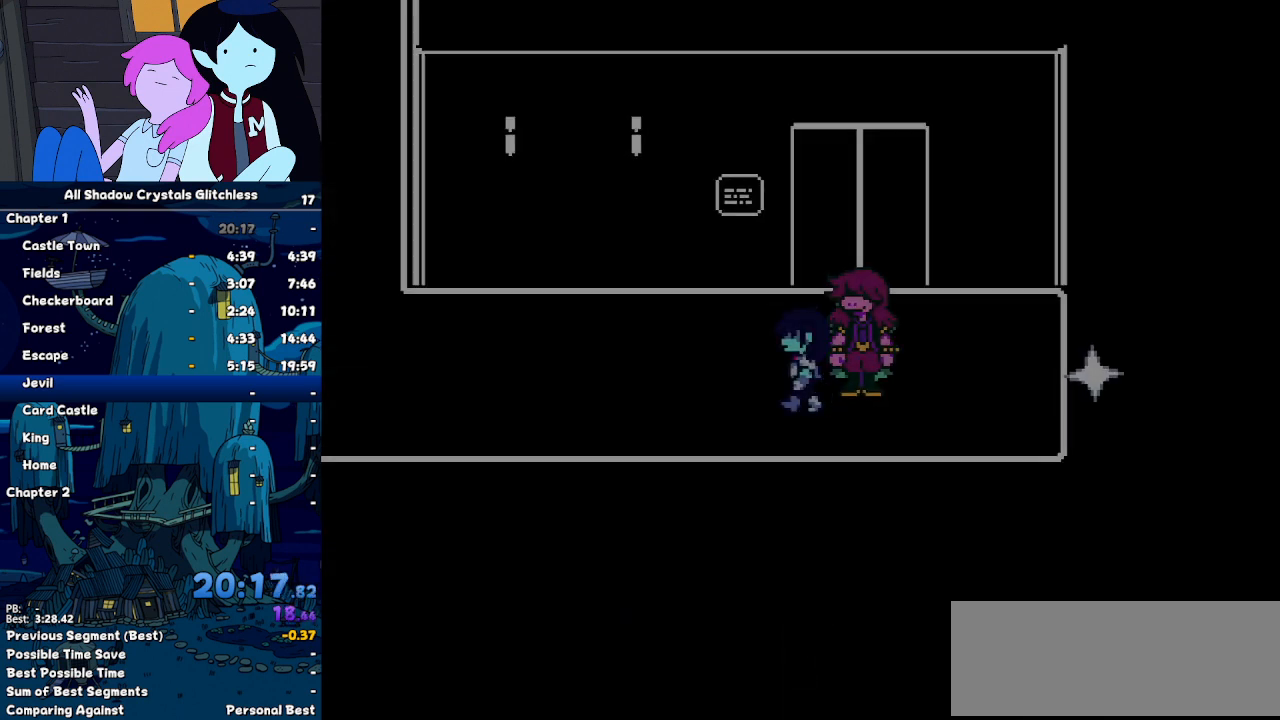
{"keys": ["left"], "events": [[167, "down", "up"]]}
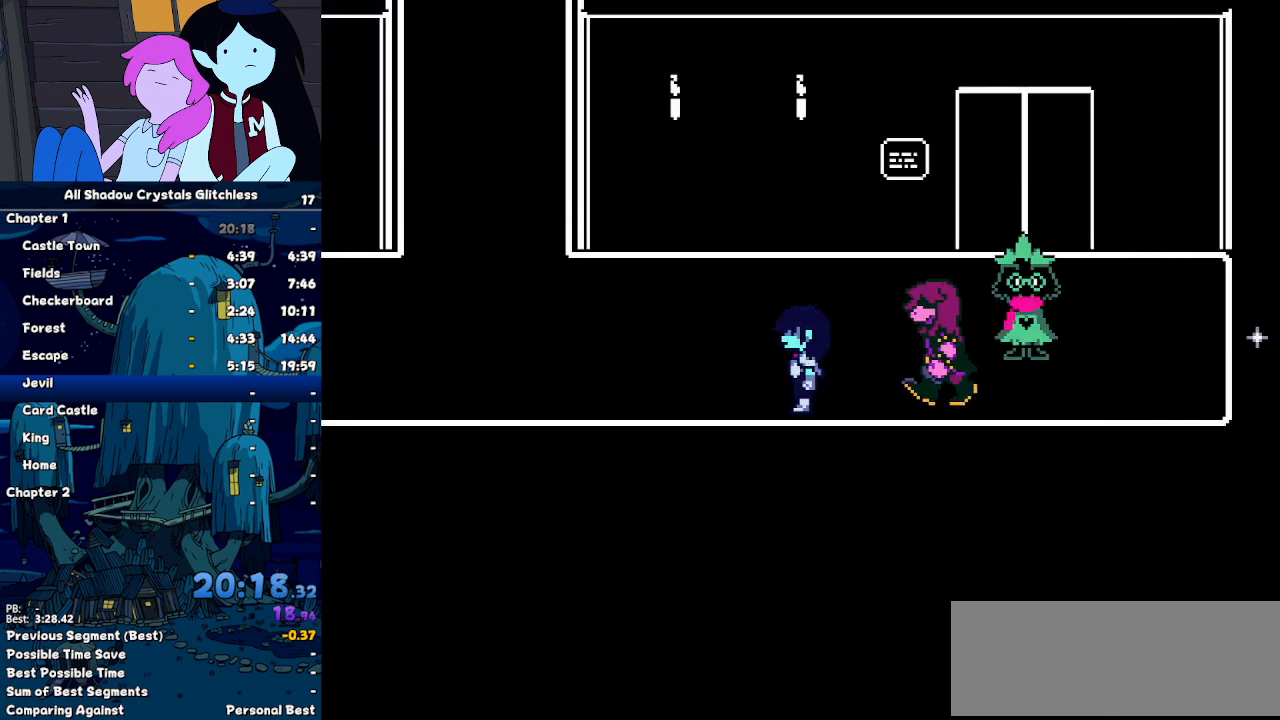
{"keys": ["left"], "events": []}
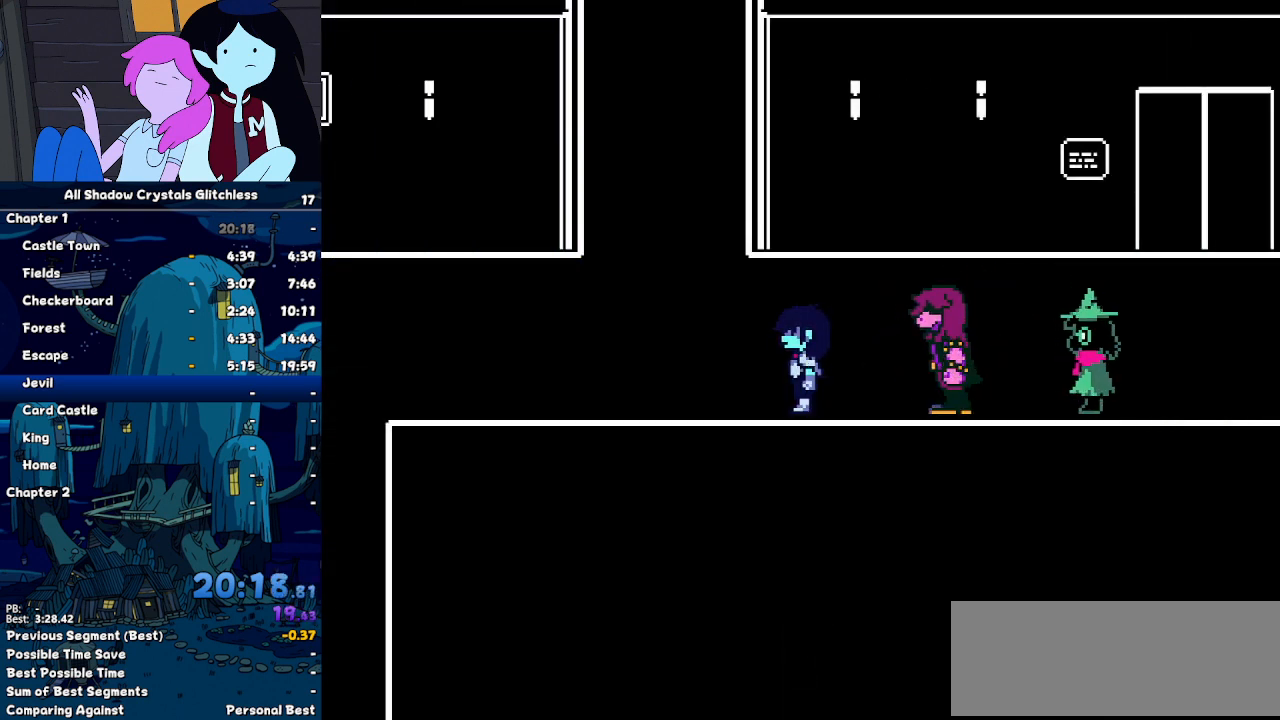
{"keys": ["left"], "events": []}
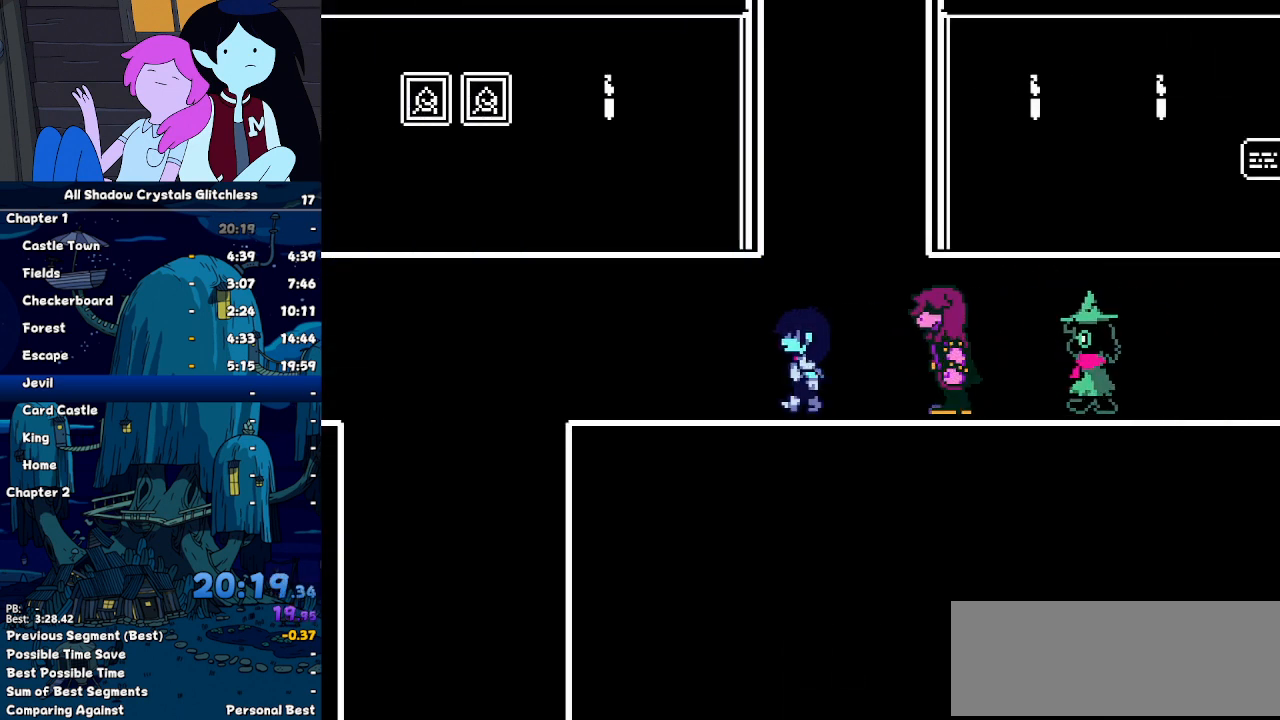
{"keys": ["left"], "events": []}
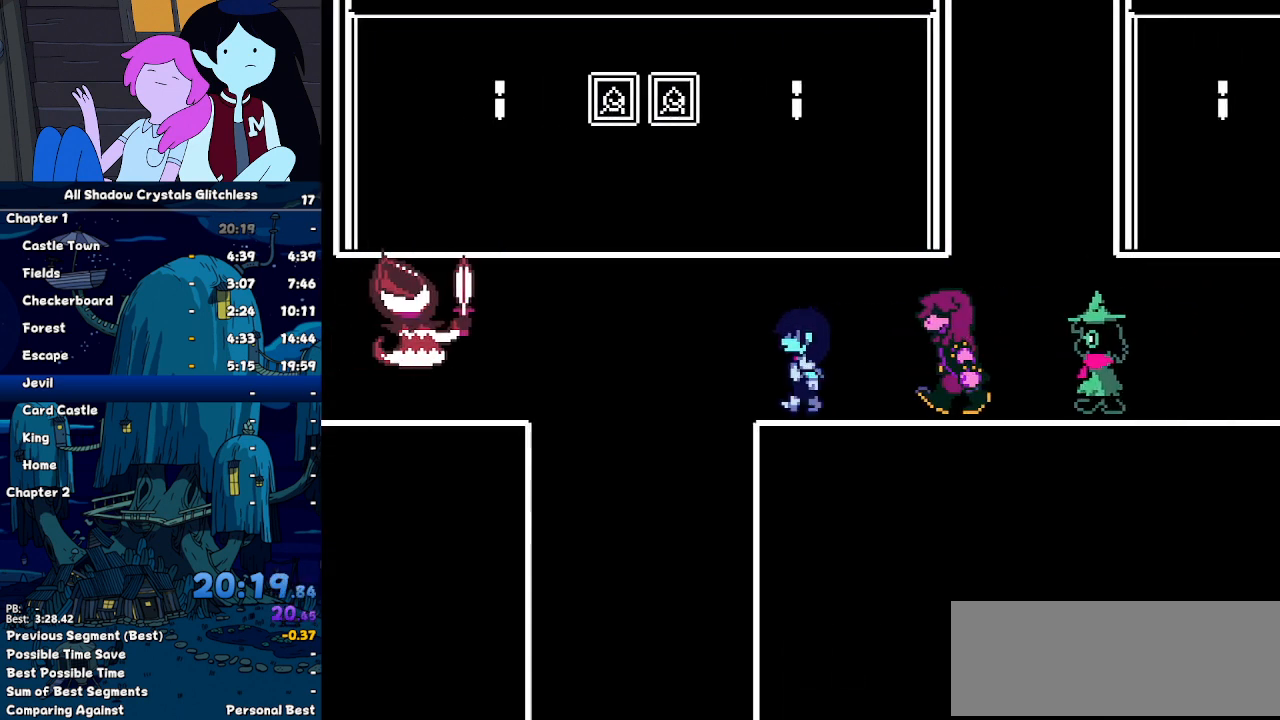
{"keys": ["down"], "events": [[267, "down", "down"], [267, "left", "up"]]}
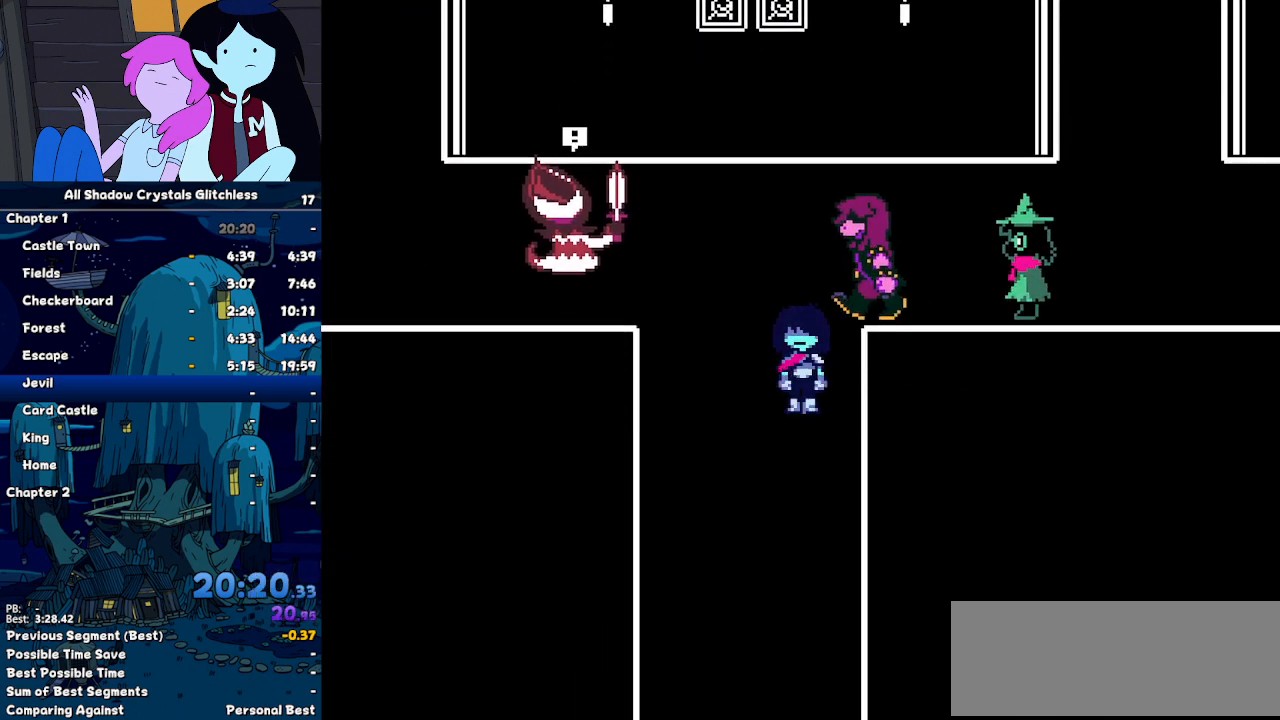
{"keys": ["down"], "events": []}
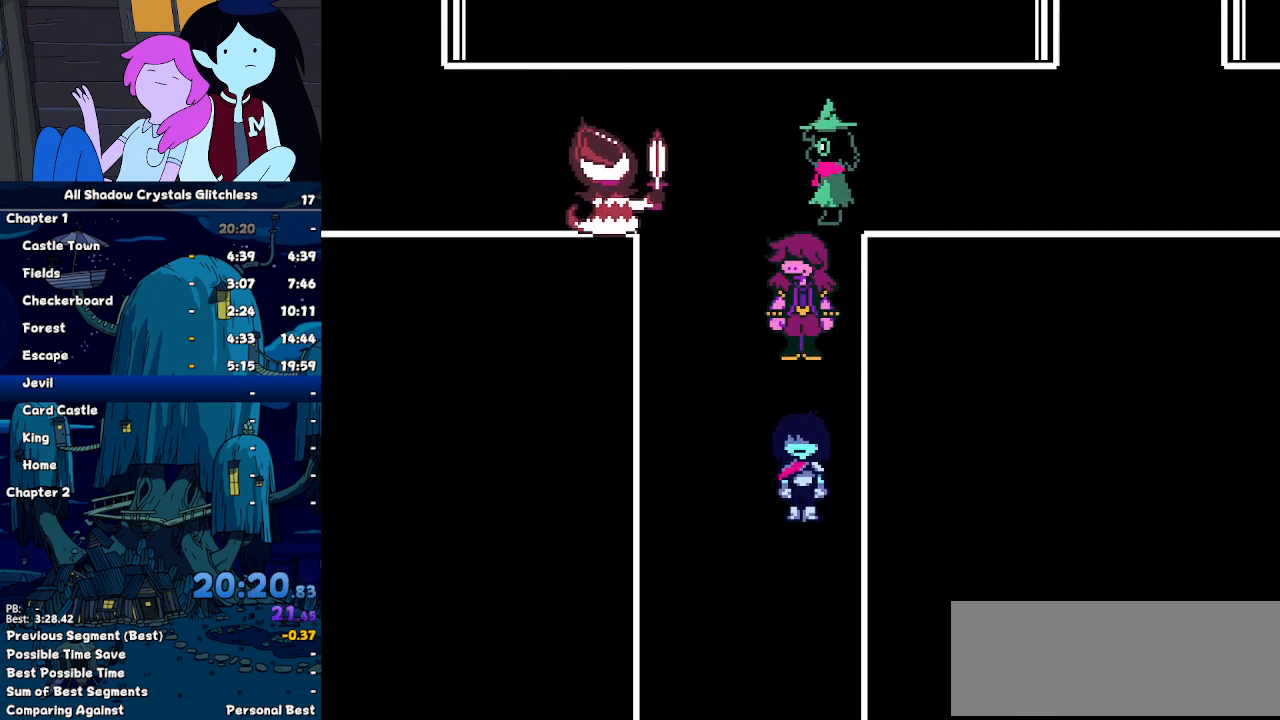
{"keys": ["down"], "events": []}
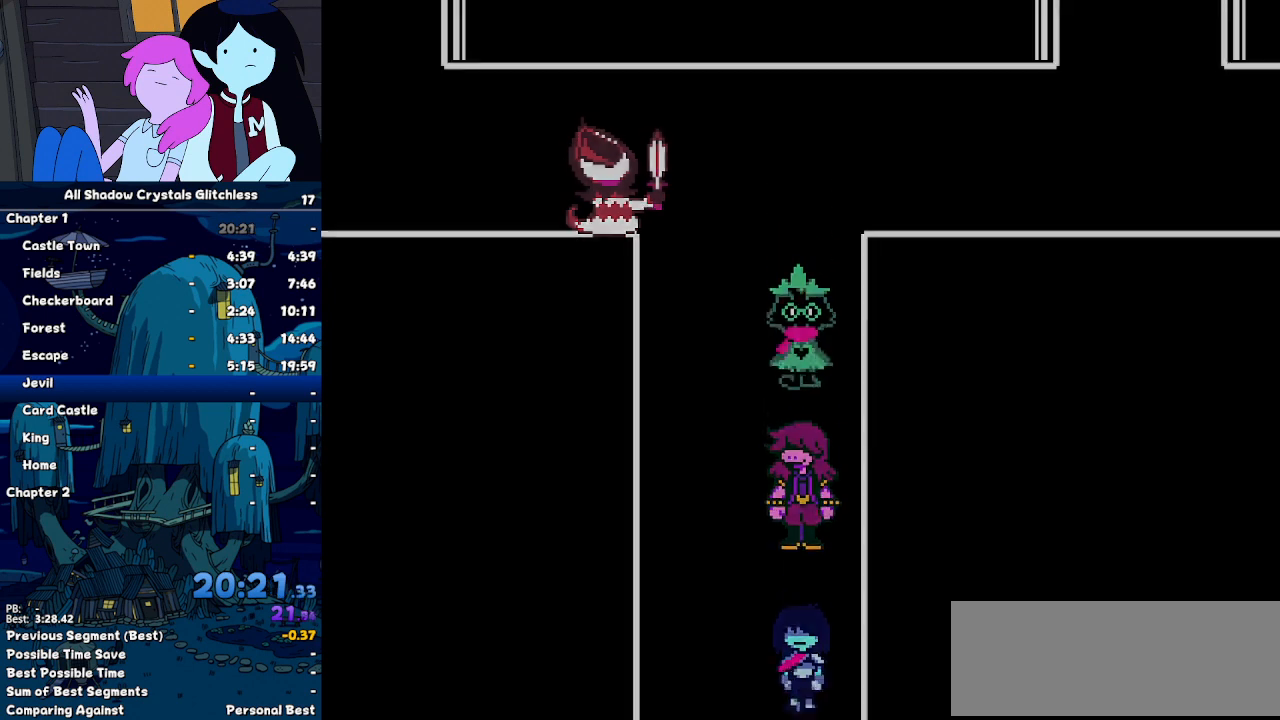
{"keys": ["down"], "events": []}
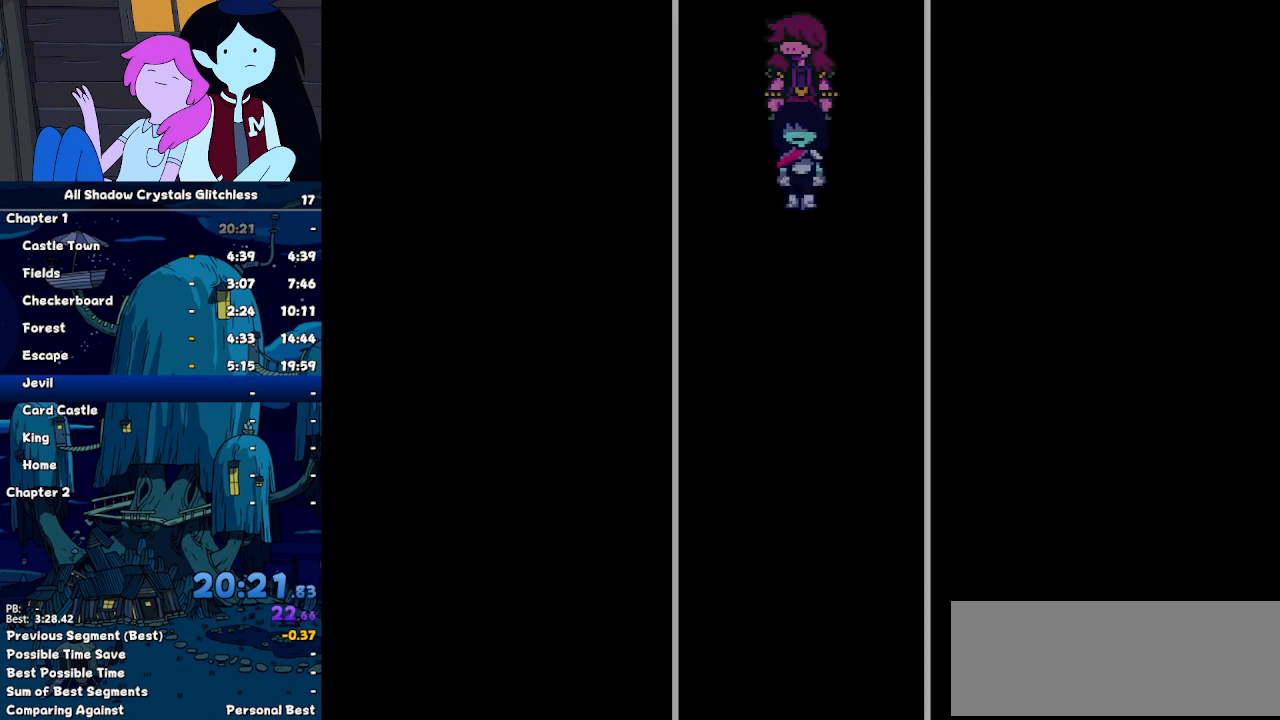
{"keys": ["down"], "events": []}
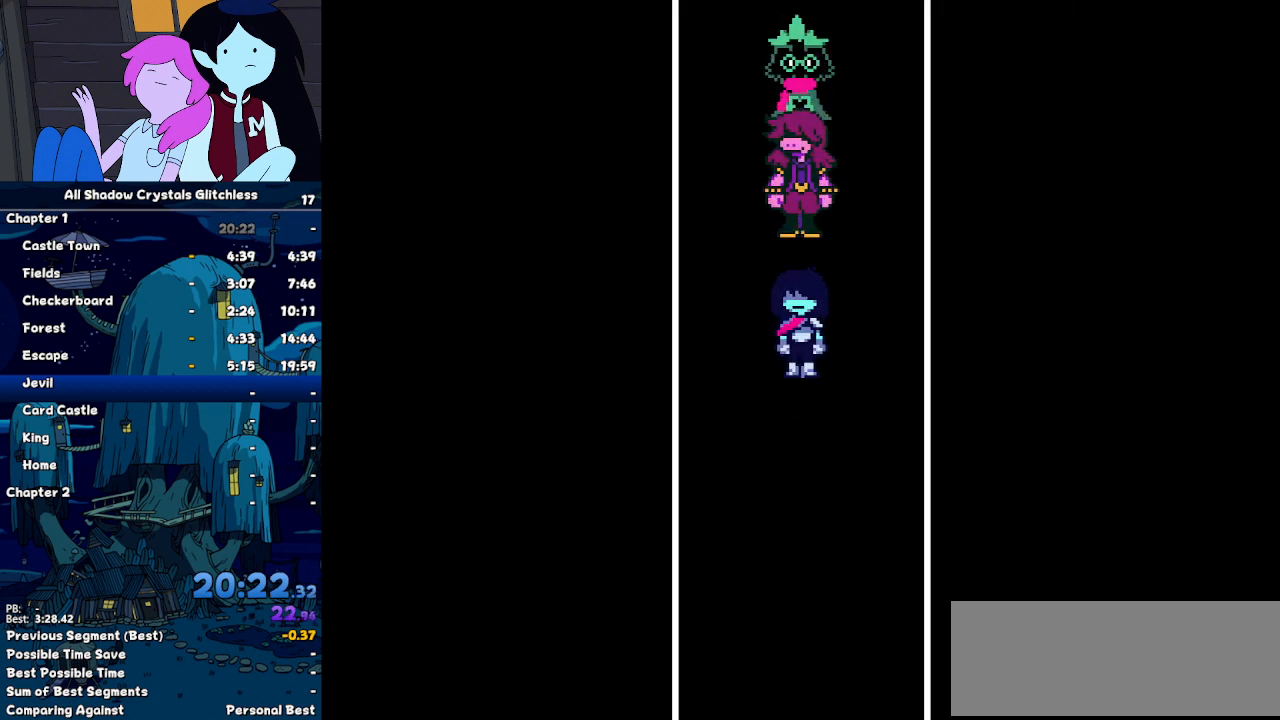
{"keys": ["down"], "events": []}
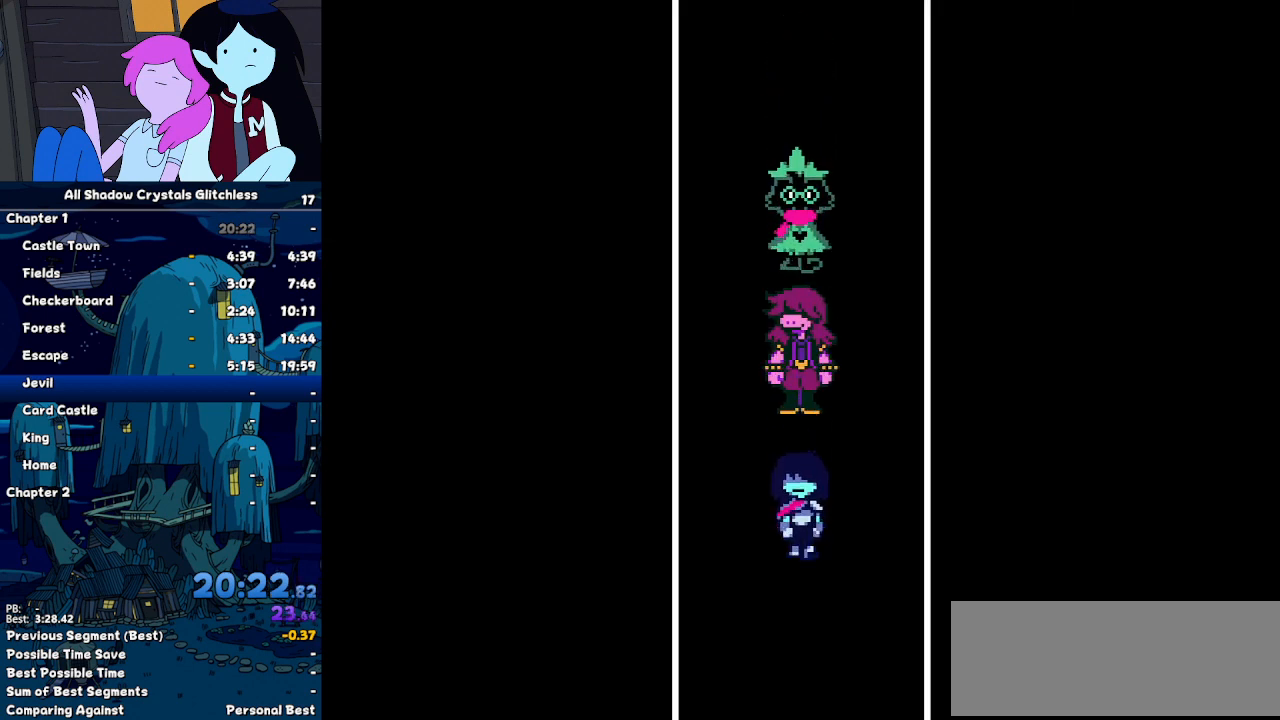
{"keys": ["down"], "events": []}
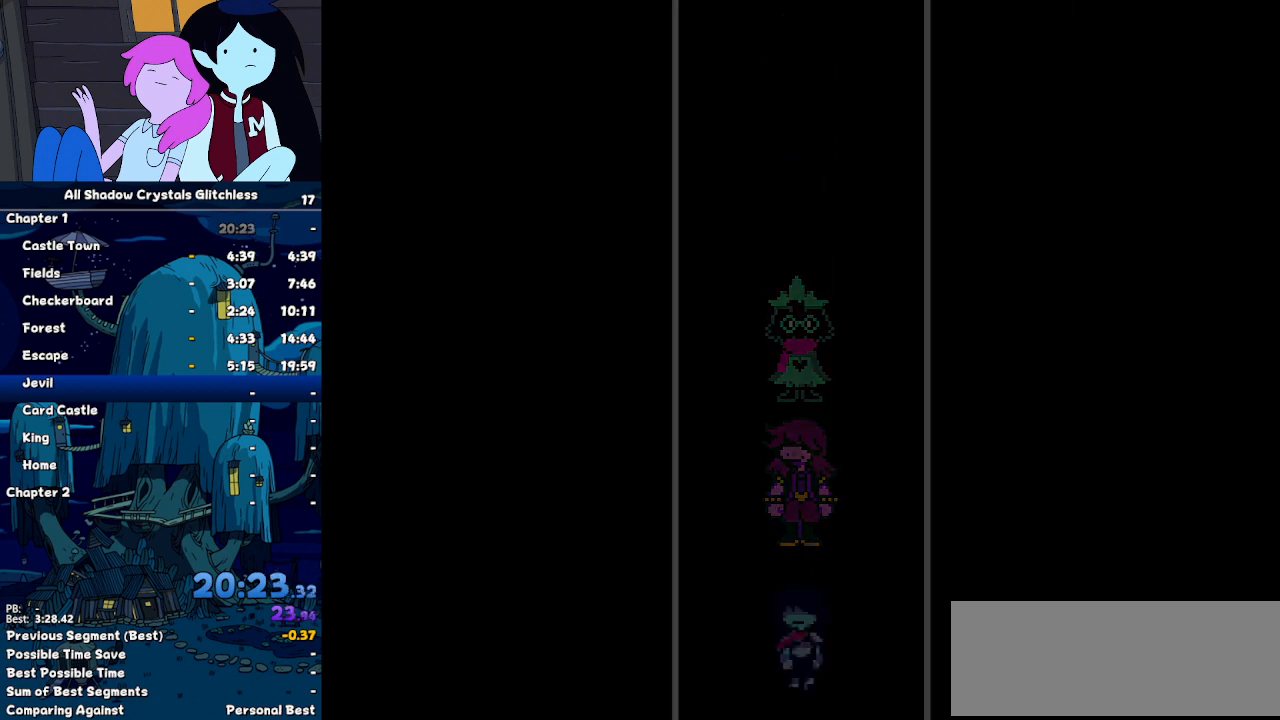
{"keys": ["down"], "events": []}
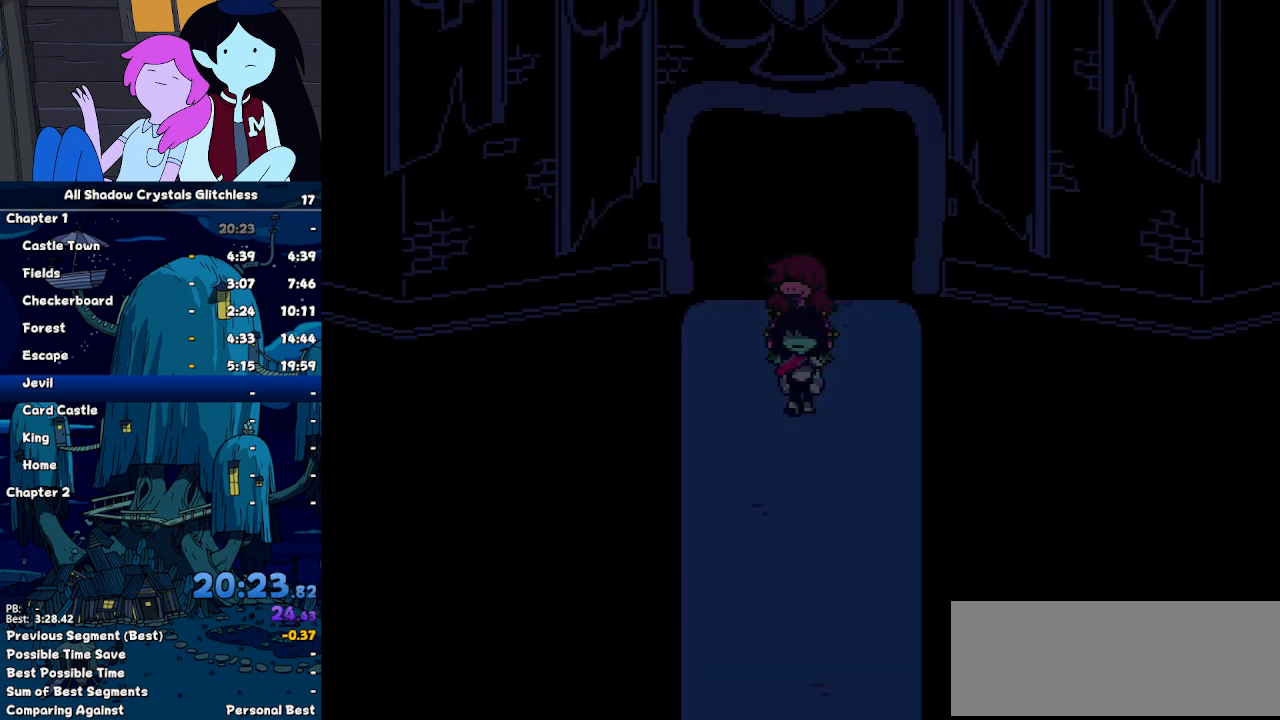
{"keys": ["down"], "events": [[100, "z", "down"], [167, "z", "up"], [267, "z", "down"], [300, "z", "up"], [400, "z", "down"], [500, "z", "up"]]}
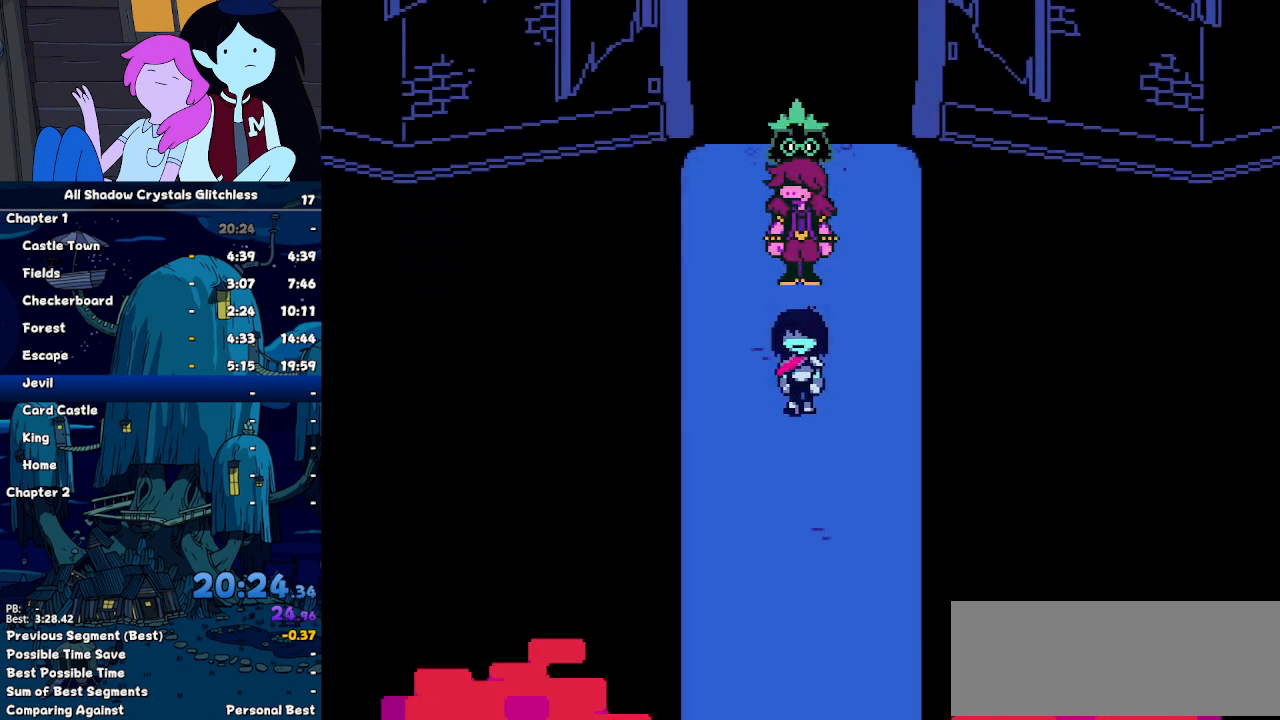
{"keys": ["down", "z"], "events": [[67, "z", "down"], [167, "z", "up"], [233, "z", "down"], [300, "z", "up"], [367, "z", "down"], [467, "z", "up"], [500, "z", "down"]]}
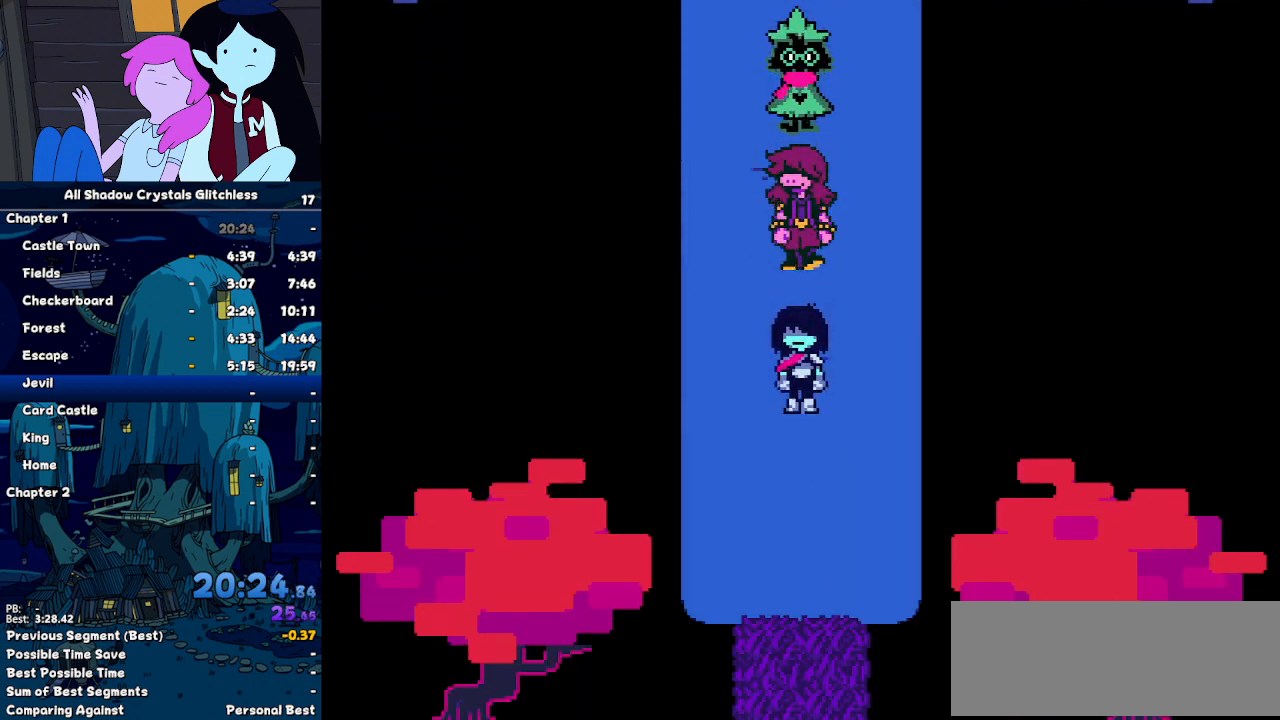
{"keys": ["down"], "events": [[133, "z", "up"], [200, "z", "down"], [267, "z", "up"]]}
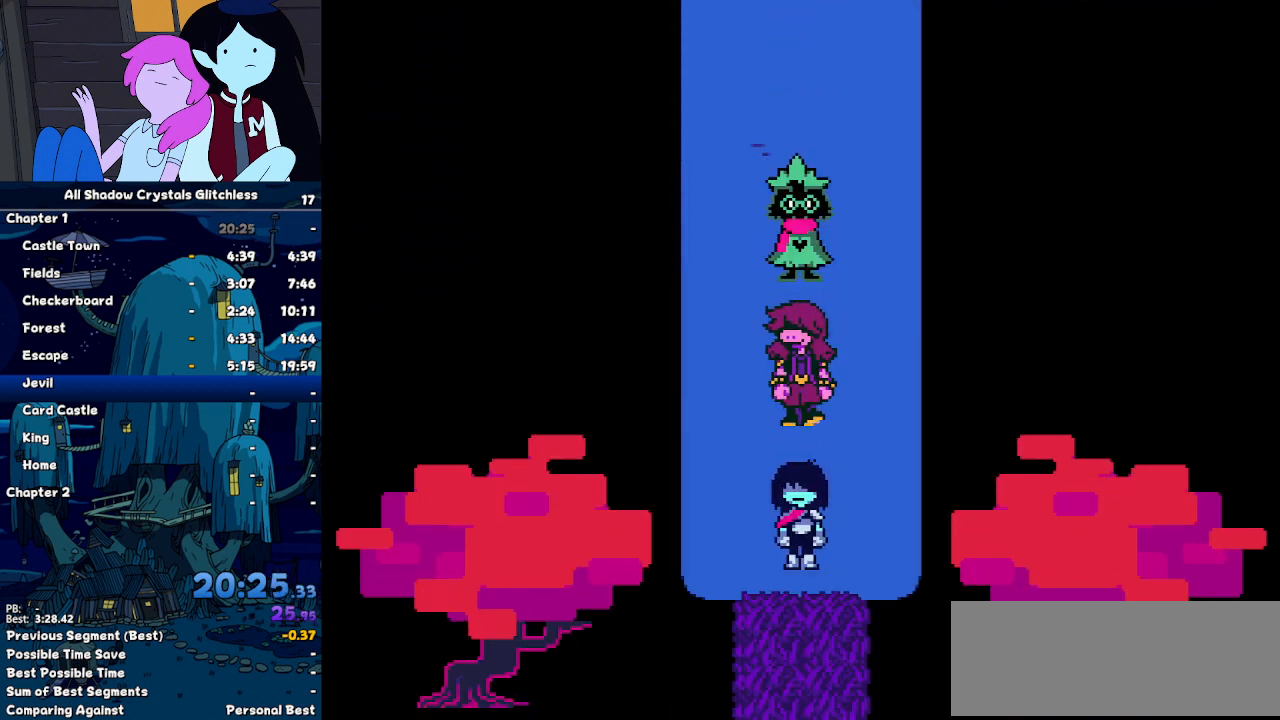
{"keys": ["left"], "events": [[433, "down", "up"], [433, "left", "down"]]}